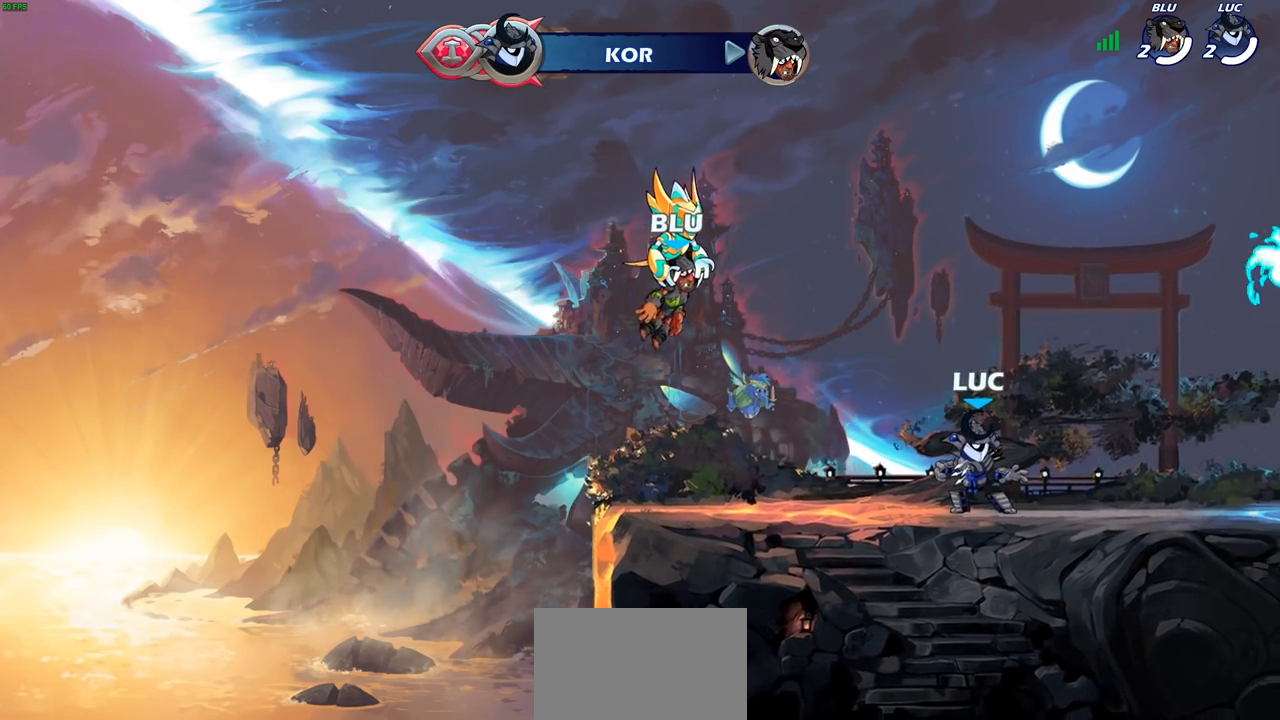
Gameplay with a controller (PlayStation layout); each line is a JSON object with the inputs held at the frame after it. "events" lists button and stick changes between this image and that frame as [ms after this image, input, new state], when the widget could be followed in between.
{"buttons": ["R2"], "left_stick": "right", "right_stick": "center", "events": [[333, "left_stick", "up-right"], [400, "R2", "down"], [417, "CROSS", "down"], [483, "left_stick", "right"], [500, "CROSS", "up"]]}
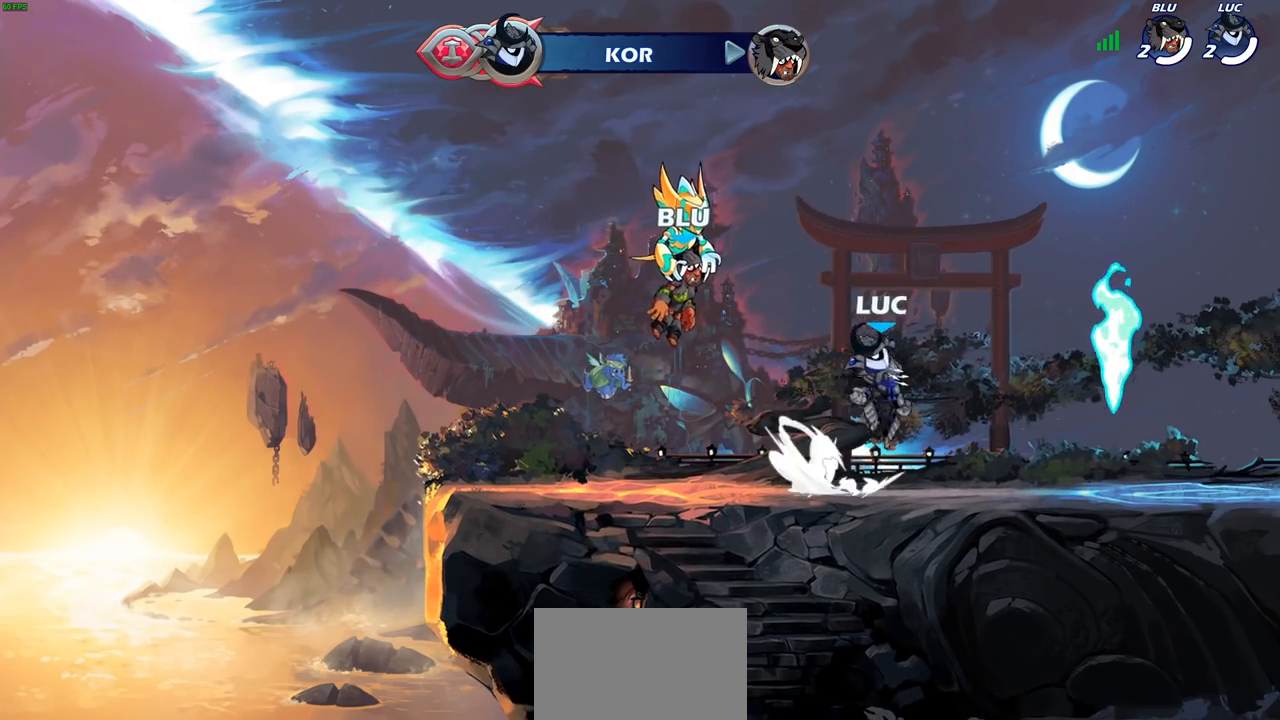
{"buttons": ["CROSS", "R2"], "left_stick": "center", "right_stick": "center", "events": [[17, "left_stick", "down-right"], [33, "R2", "up"], [200, "left_stick", "down-left"], [250, "R1", "down"], [367, "R1", "up"], [367, "left_stick", "up-left"], [433, "left_stick", "center"], [467, "R2", "down"], [483, "CROSS", "down"]]}
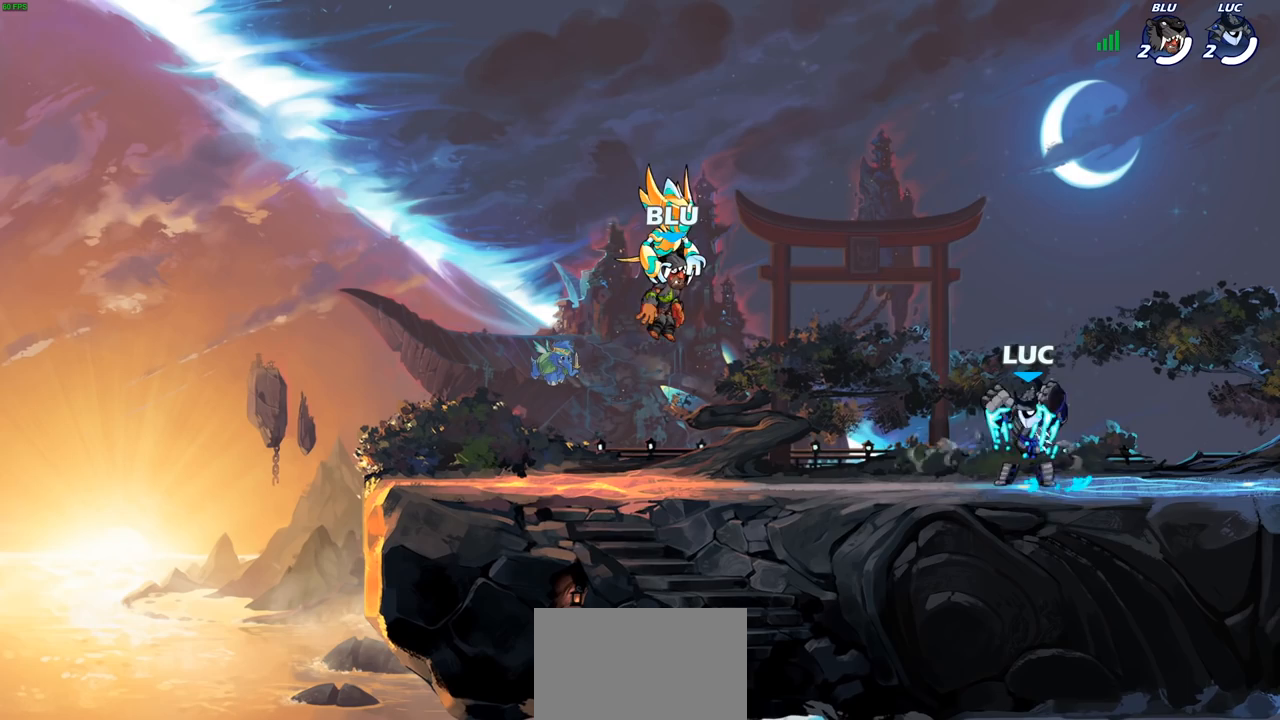
{"buttons": [], "left_stick": "center", "right_stick": "center", "events": [[67, "R2", "up"], [67, "SQUARE", "down"], [100, "right_stick", "down-left"], [167, "CROSS", "up"], [167, "SQUARE", "up"], [167, "right_stick", "center"], [350, "SQUARE", "down"], [467, "SQUARE", "up"]]}
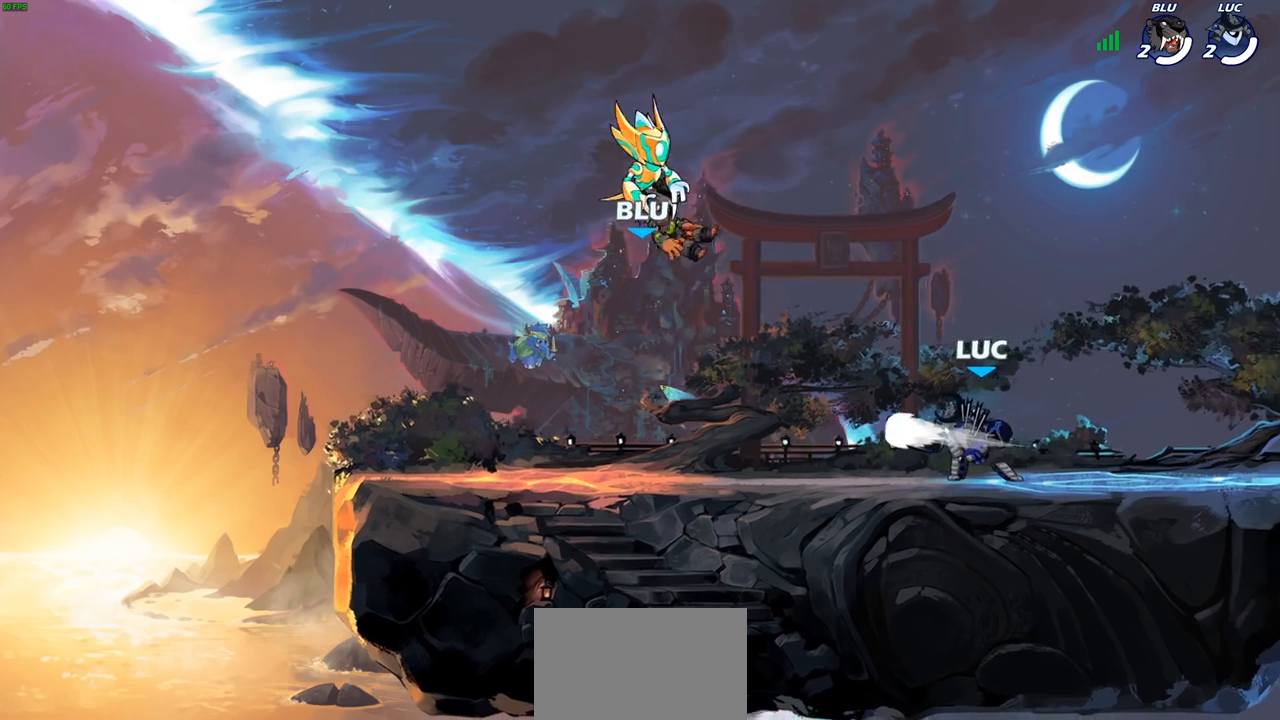
{"buttons": [], "left_stick": "center", "right_stick": "center", "events": []}
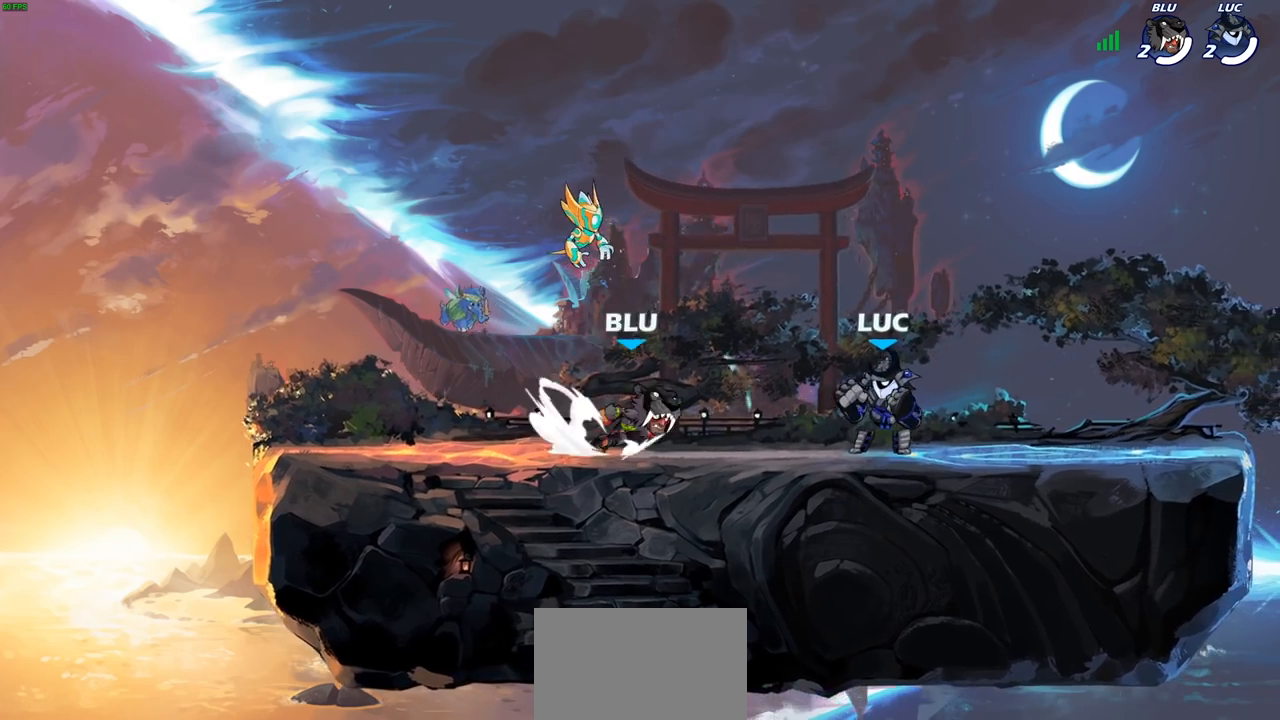
{"buttons": [], "left_stick": "down-right", "right_stick": "center", "events": [[67, "left_stick", "up-left"], [150, "CROSS", "down"], [150, "R2", "down"], [233, "left_stick", "down-left"], [267, "CROSS", "up"], [283, "R2", "up"], [400, "left_stick", "down-right"]]}
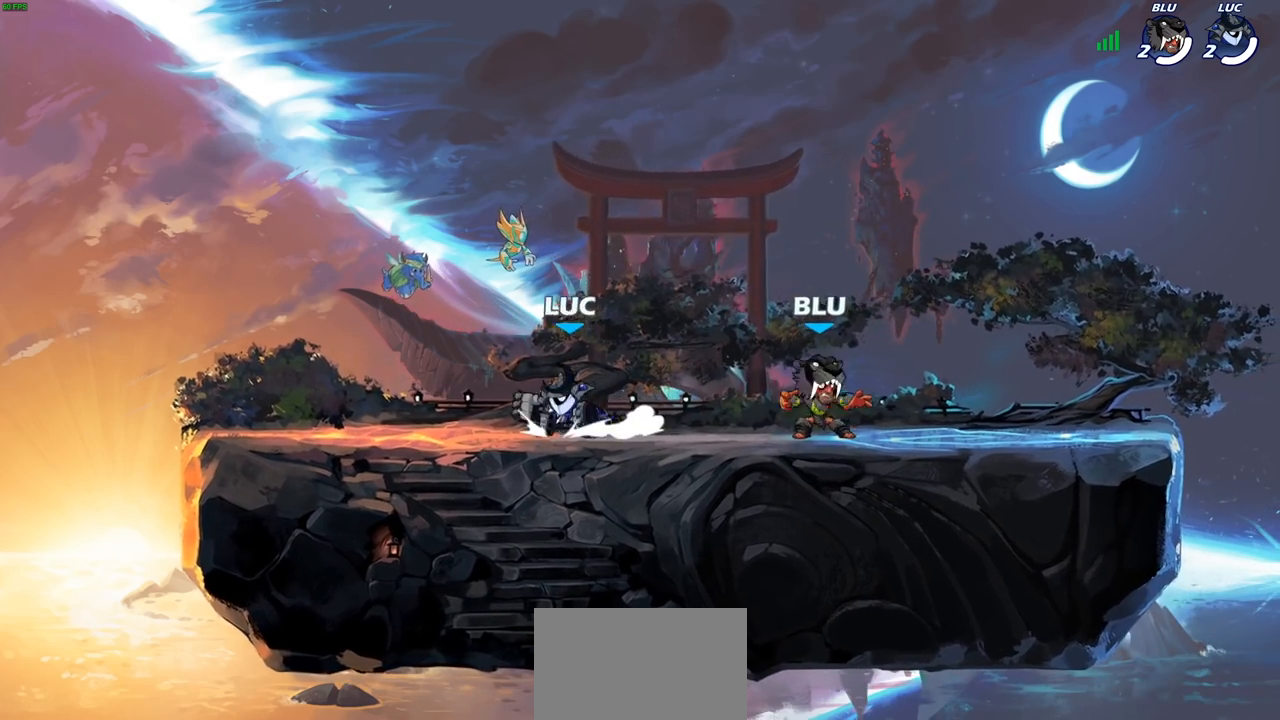
{"buttons": [], "left_stick": "left", "right_stick": "center", "events": [[33, "left_stick", "left"]]}
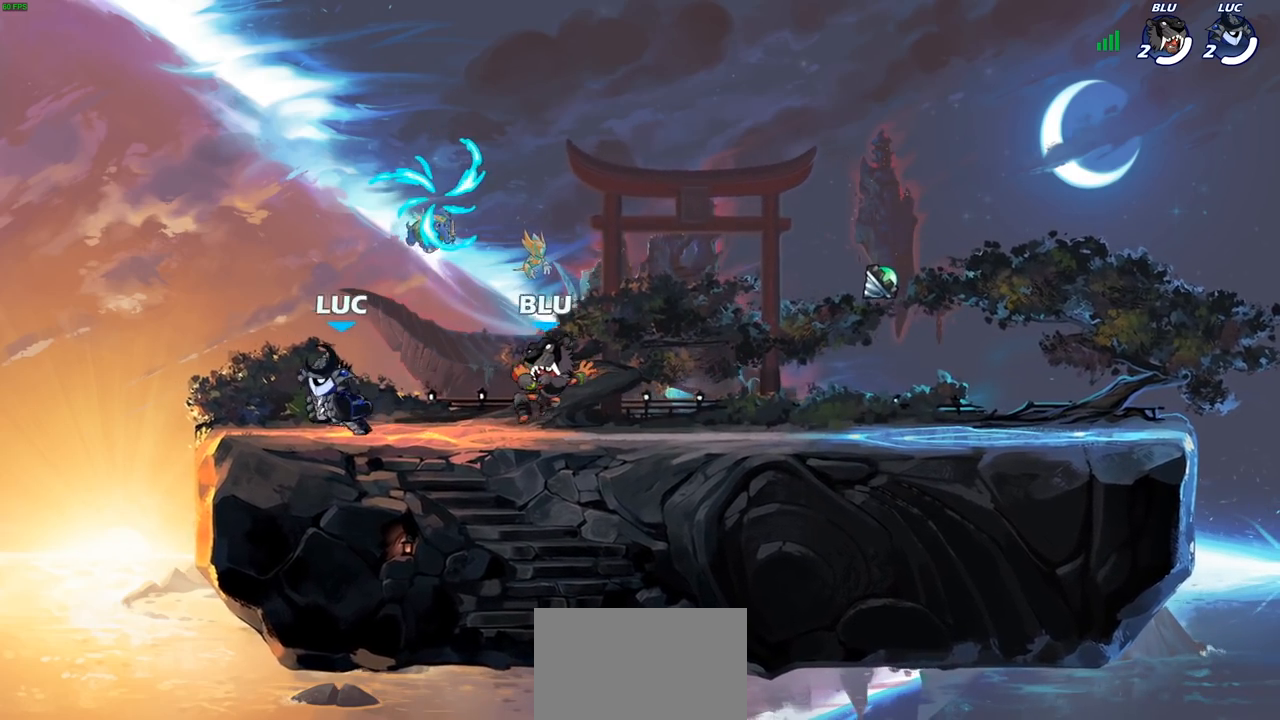
{"buttons": [], "left_stick": "center", "right_stick": "center", "events": [[17, "left_stick", "up-right"], [100, "R2", "down"], [150, "SQUARE", "down"], [217, "R2", "up"], [250, "SQUARE", "up"], [250, "left_stick", "center"]]}
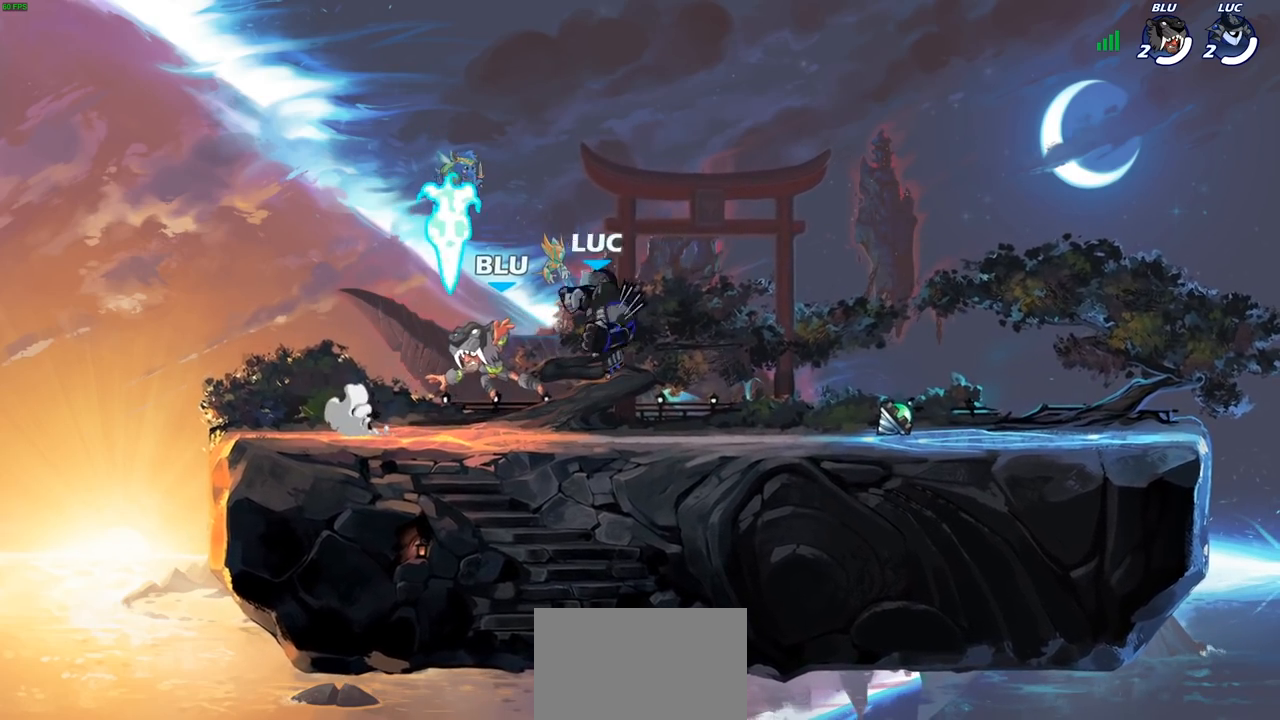
{"buttons": ["R2"], "left_stick": "left", "right_stick": "center", "events": [[467, "R2", "down"], [467, "left_stick", "left"]]}
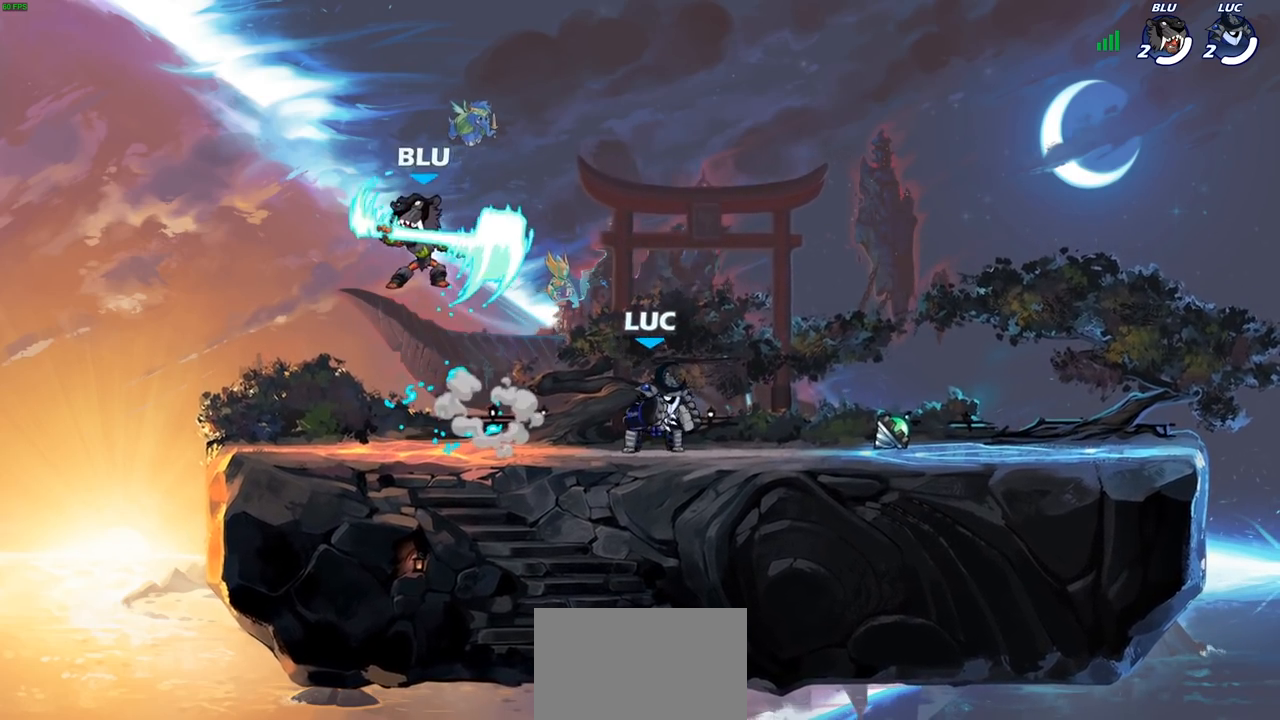
{"buttons": [], "left_stick": "center", "right_stick": "center", "events": [[67, "SQUARE", "down"], [117, "R2", "up"], [183, "SQUARE", "up"], [433, "left_stick", "center"]]}
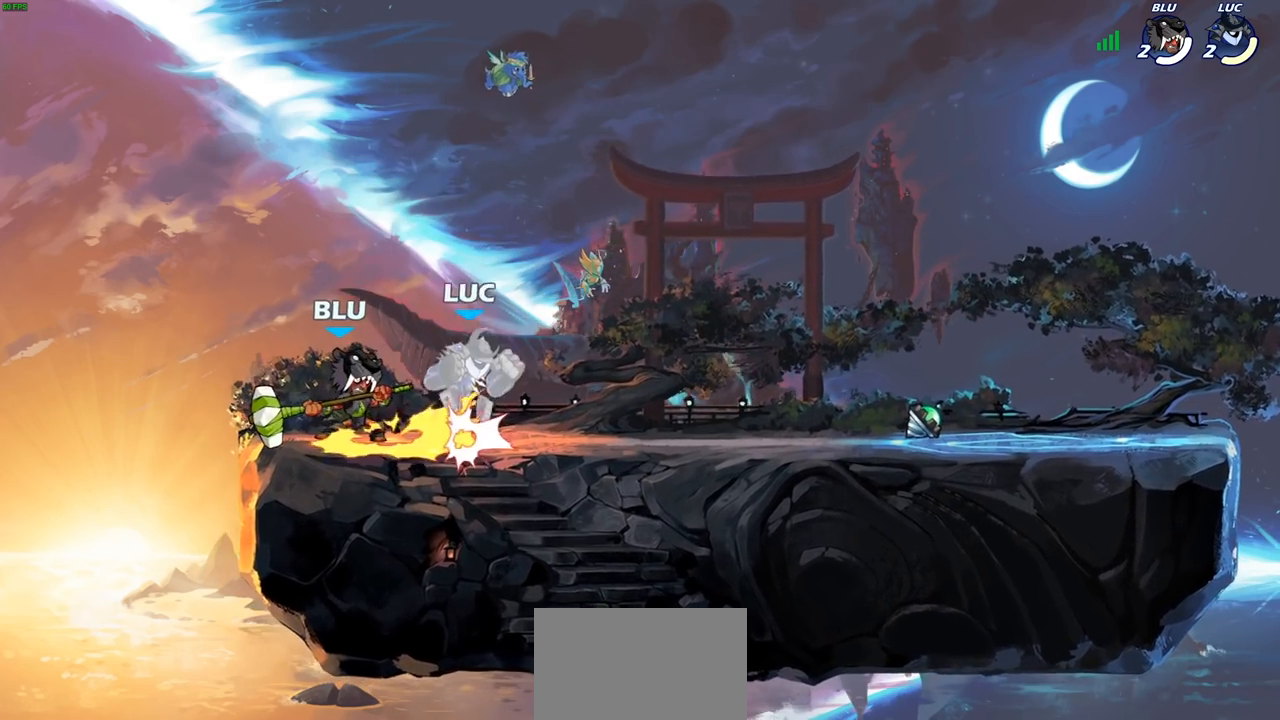
{"buttons": ["CROSS", "R2"], "left_stick": "up", "right_stick": "center", "events": [[33, "CROSS", "down"], [217, "CROSS", "up"], [300, "CROSS", "down"], [333, "left_stick", "up-left"], [350, "R2", "down"], [383, "left_stick", "up"]]}
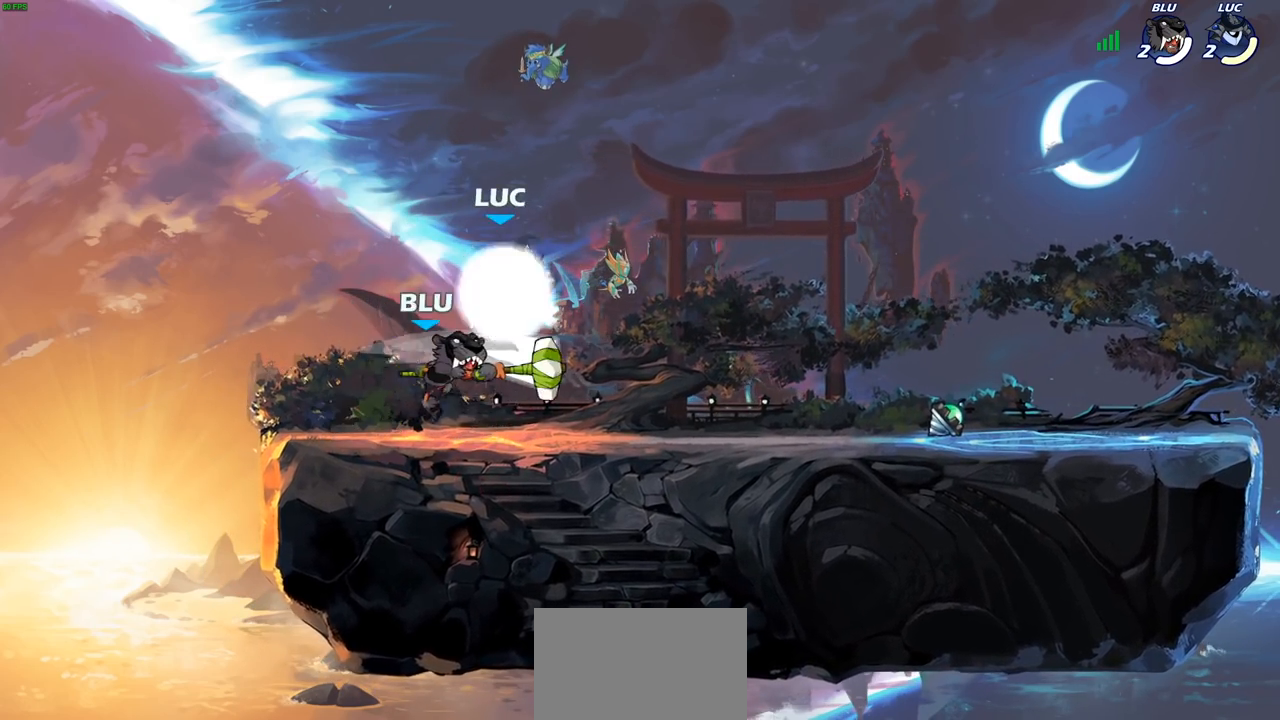
{"buttons": [], "left_stick": "down-left", "right_stick": "center", "events": [[33, "CROSS", "up"], [33, "R2", "up"], [183, "left_stick", "down-left"], [267, "SQUARE", "down"], [367, "SQUARE", "up"]]}
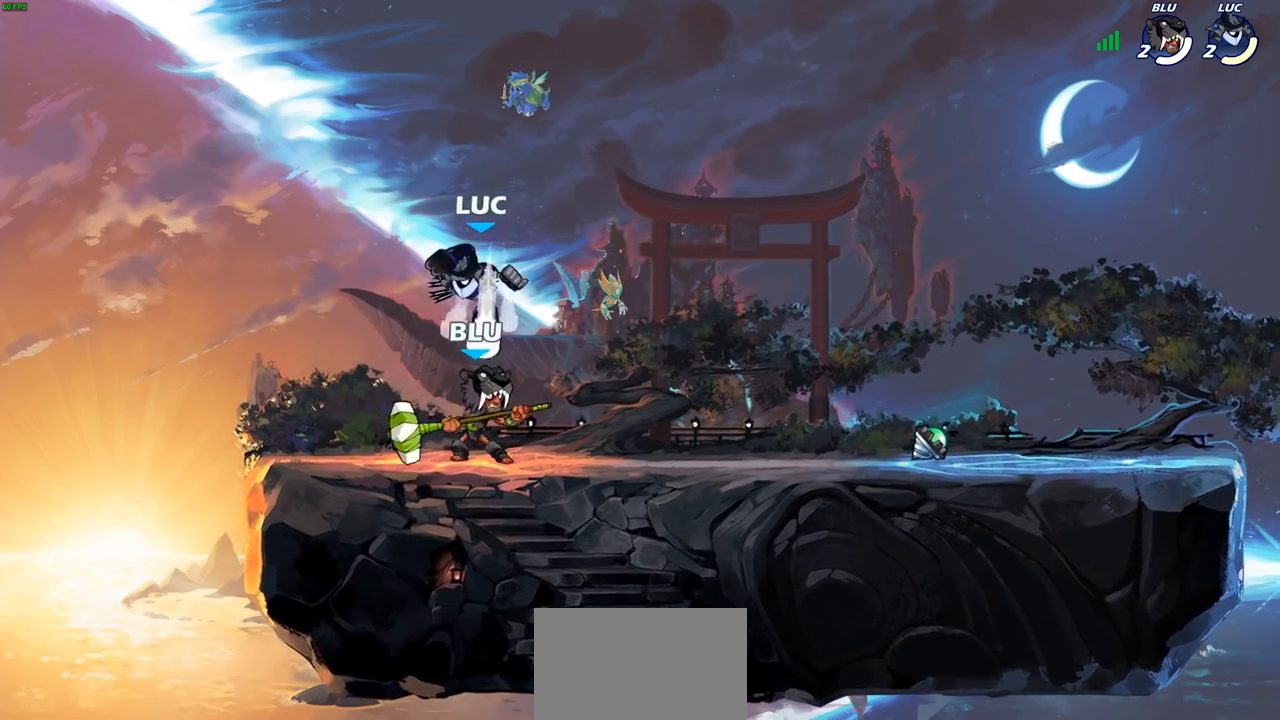
{"buttons": ["SQUARE"], "left_stick": "center", "right_stick": "center", "events": [[150, "left_stick", "center"], [433, "SQUARE", "down"]]}
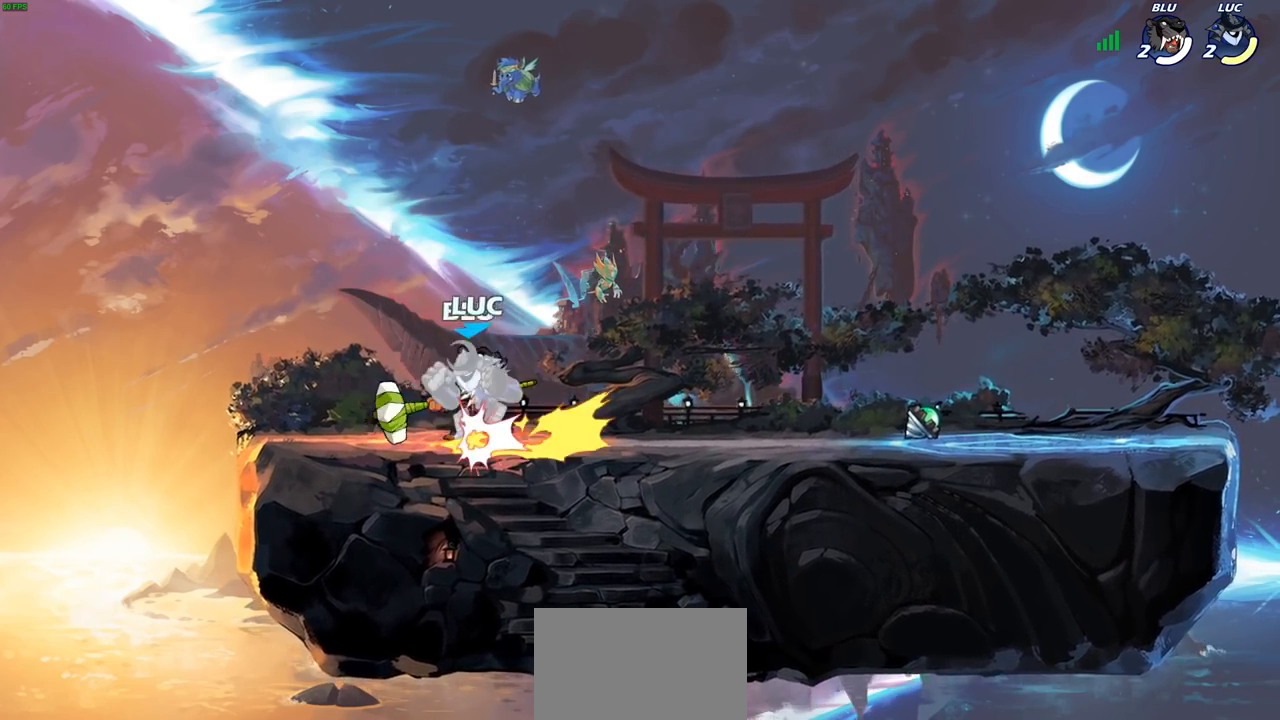
{"buttons": ["CROSS", "R2"], "left_stick": "up-left", "right_stick": "center", "events": [[17, "SQUARE", "up"], [100, "SQUARE", "down"], [200, "SQUARE", "up"], [333, "left_stick", "left"], [367, "CROSS", "down"], [383, "R2", "down"], [500, "left_stick", "up-left"]]}
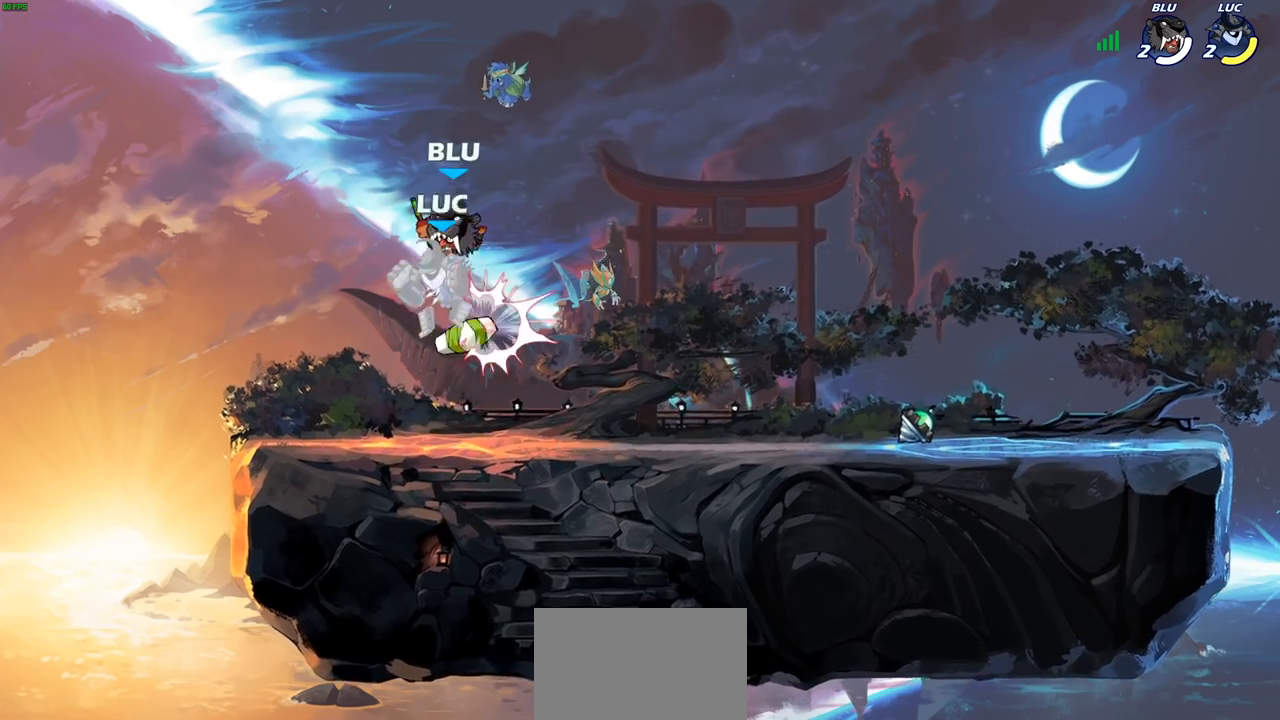
{"buttons": [], "left_stick": "up-right", "right_stick": "center", "events": [[100, "CROSS", "up"], [133, "left_stick", "center"], [150, "R2", "up"], [417, "left_stick", "right"], [483, "left_stick", "up-right"]]}
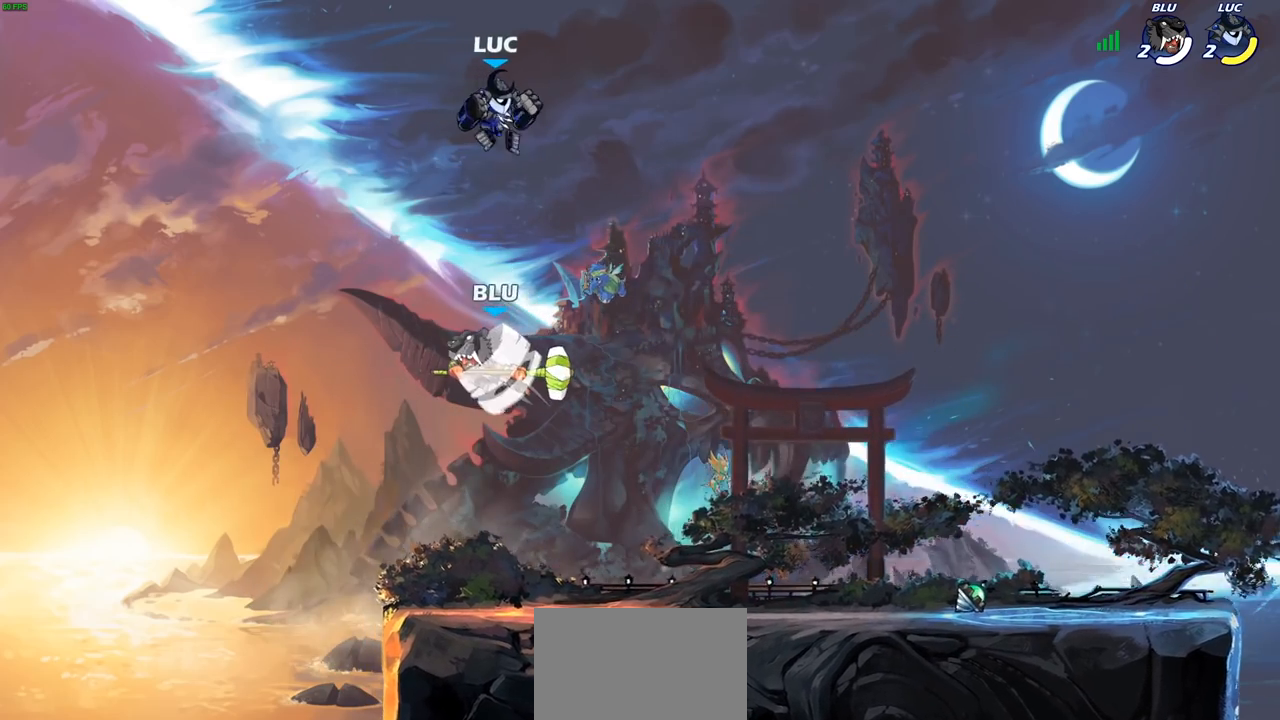
{"buttons": [], "left_stick": "down-left", "right_stick": "center", "events": [[83, "left_stick", "up"], [133, "R2", "down"], [300, "R2", "up"], [450, "left_stick", "down-left"]]}
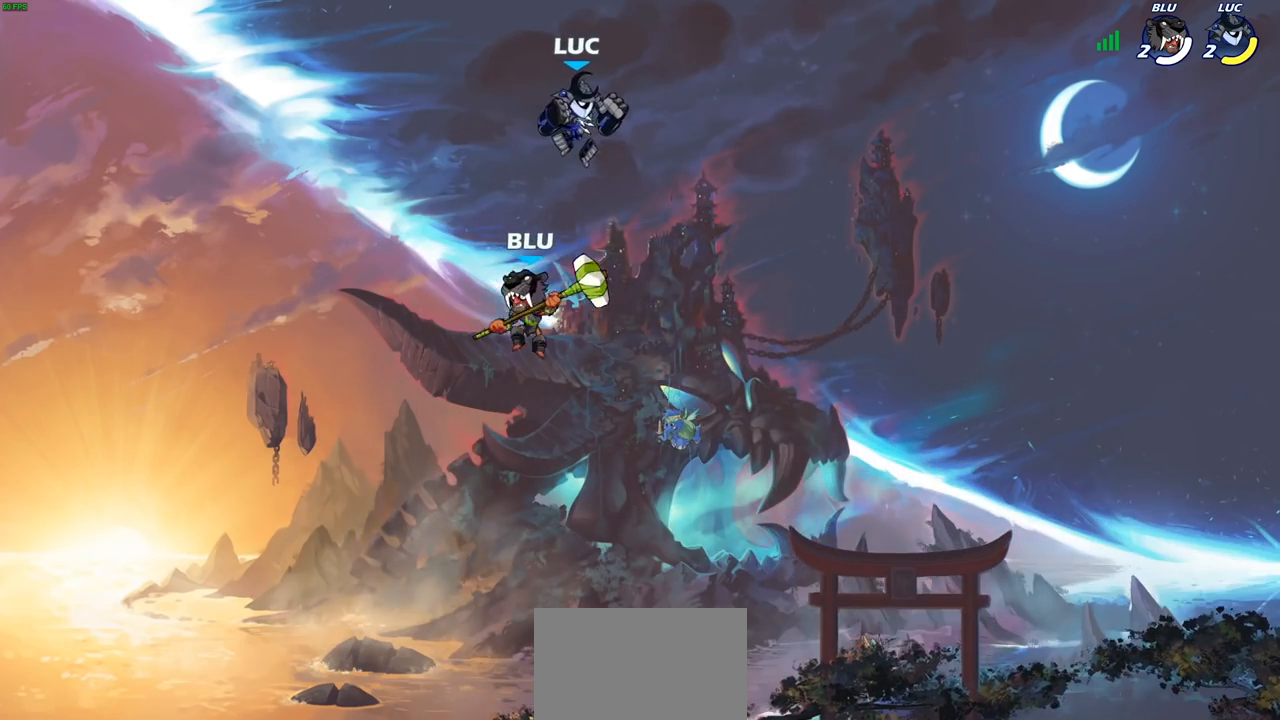
{"buttons": [], "left_stick": "center", "right_stick": "center", "events": [[33, "R1", "down"], [33, "left_stick", "down"], [100, "R1", "up"], [150, "left_stick", "center"]]}
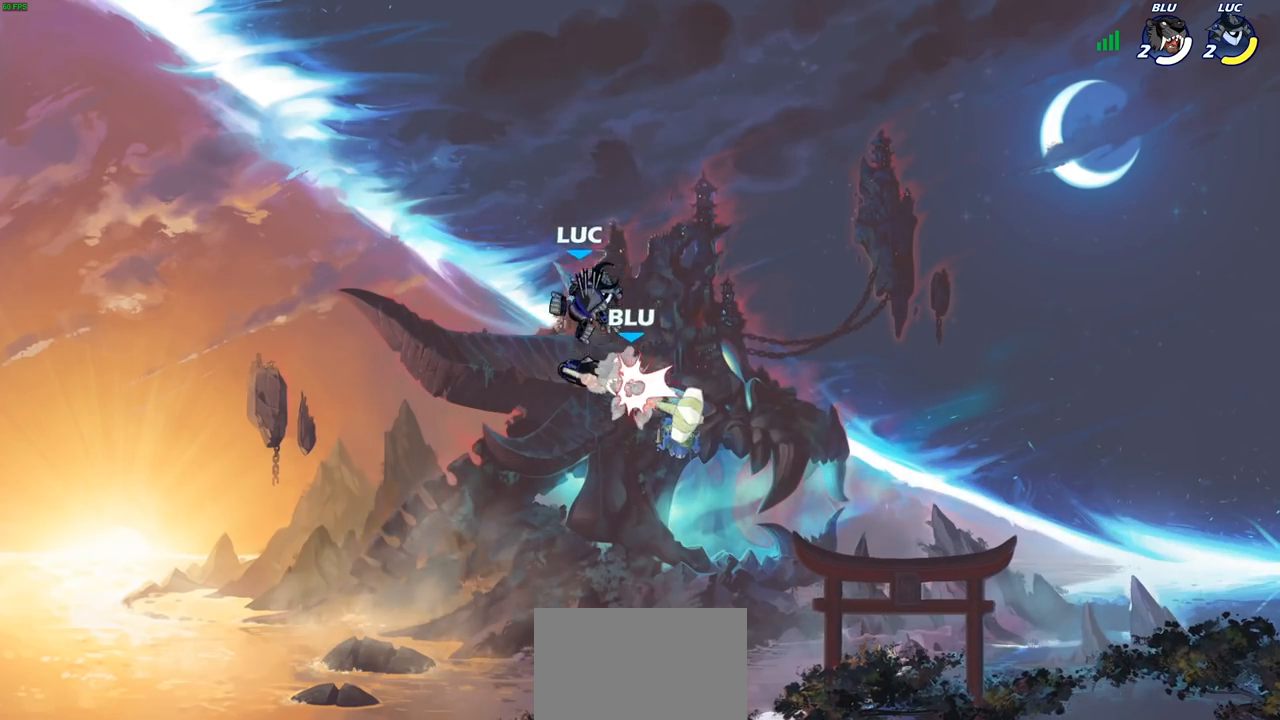
{"buttons": ["SQUARE"], "left_stick": "center", "right_stick": "center", "events": [[167, "left_stick", "right"], [283, "left_stick", "center"], [333, "R1", "down"], [450, "R1", "up"], [467, "SQUARE", "down"]]}
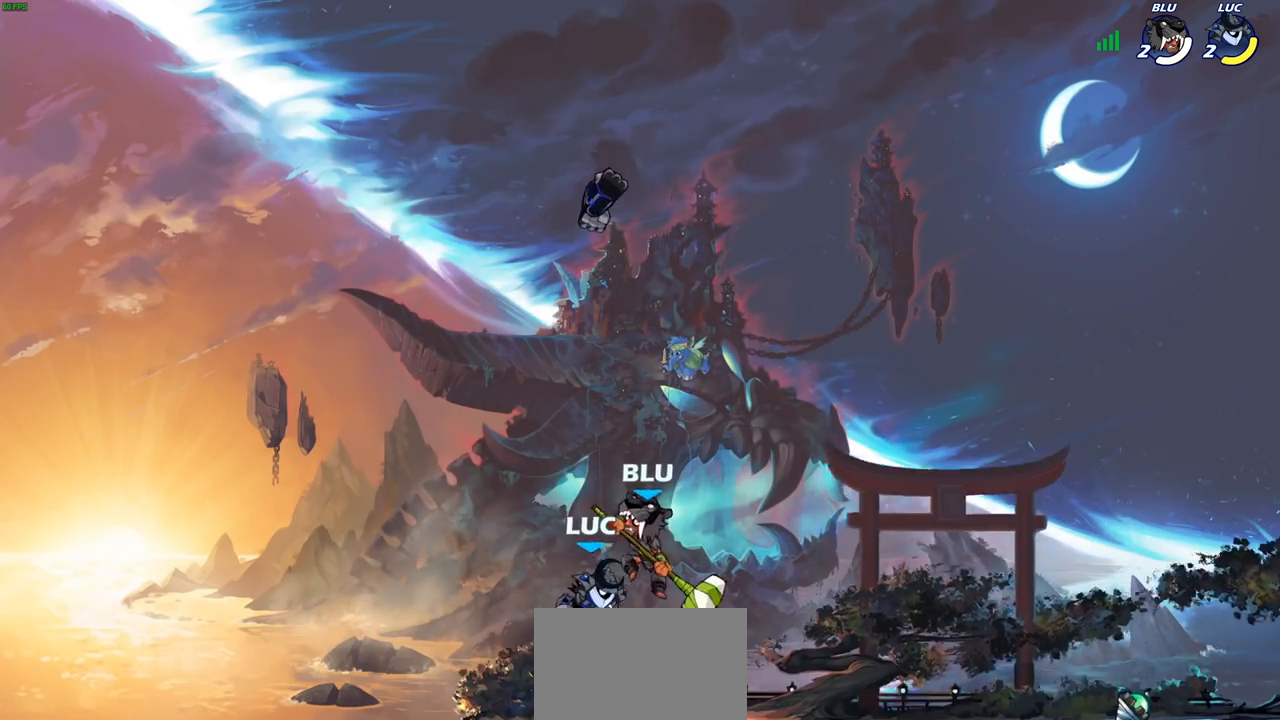
{"buttons": [], "left_stick": "center", "right_stick": "center", "events": [[67, "SQUARE", "up"], [150, "SQUARE", "down"], [233, "SQUARE", "up"], [300, "SQUARE", "down"], [383, "SQUARE", "up"]]}
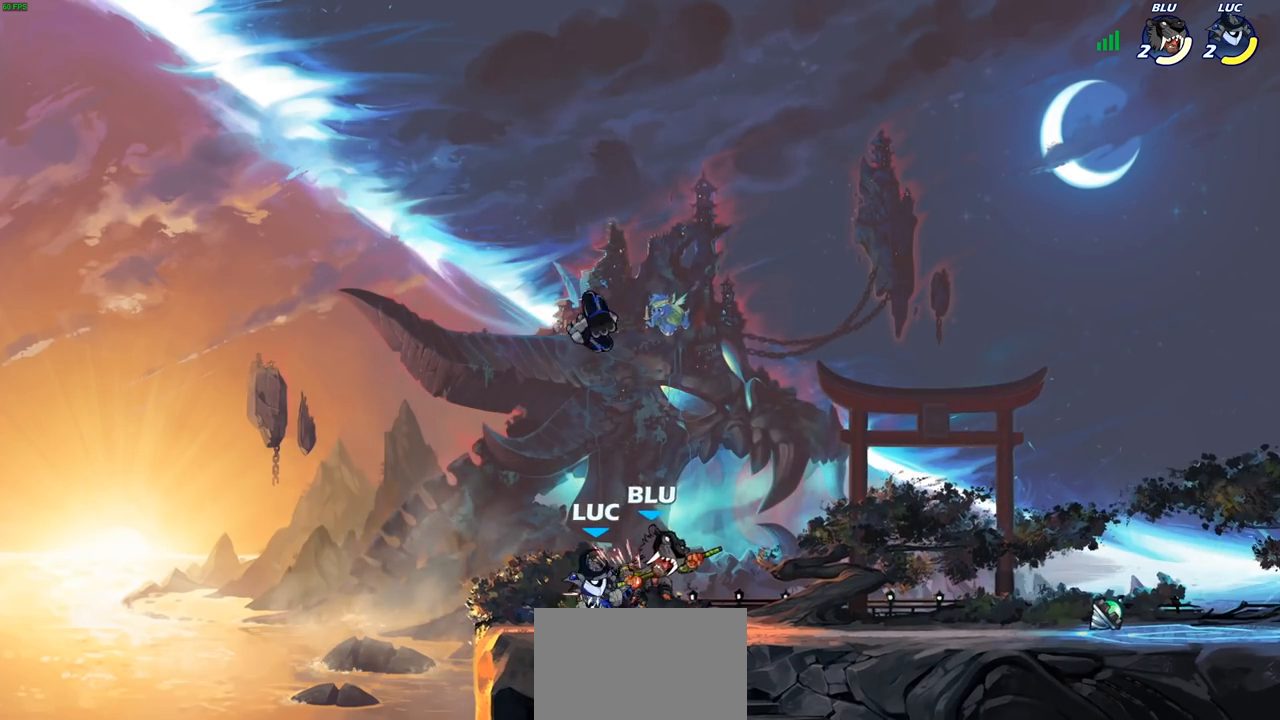
{"buttons": [], "left_stick": "right", "right_stick": "center", "events": [[383, "R1", "down"], [417, "left_stick", "right"], [467, "R1", "up"]]}
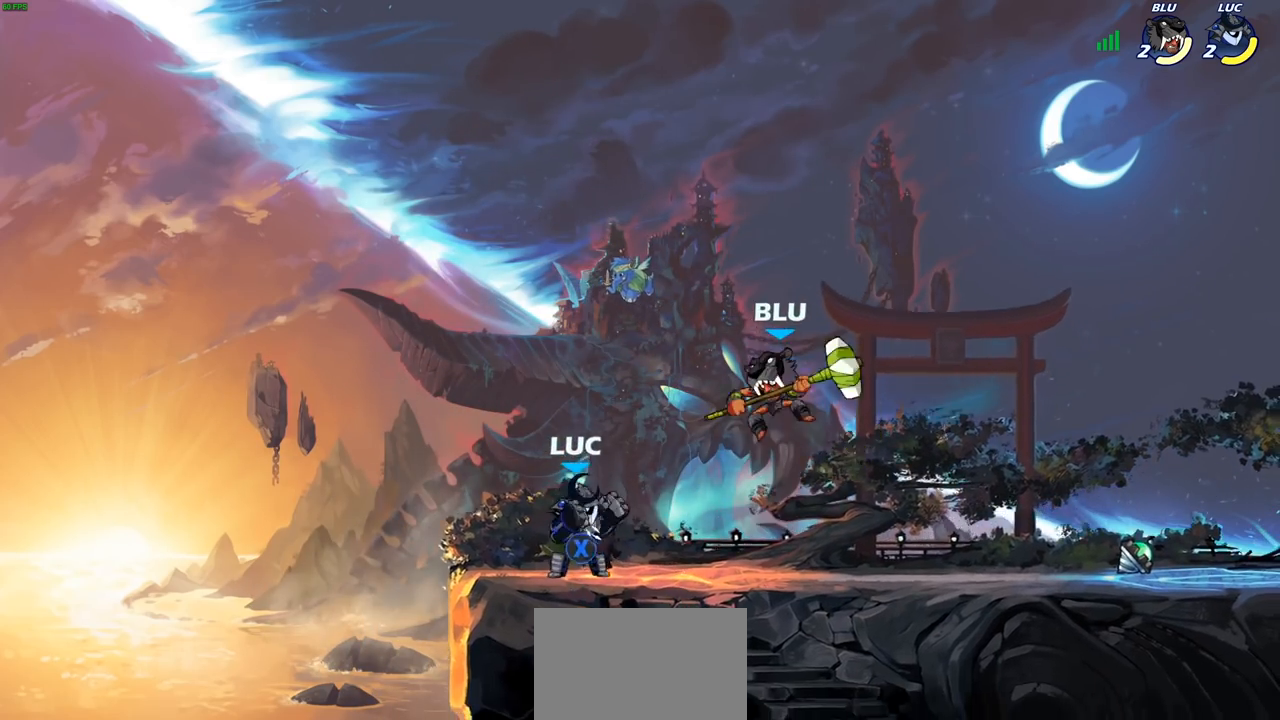
{"buttons": [], "left_stick": "center", "right_stick": "center", "events": [[17, "R2", "down"], [50, "SQUARE", "down"], [50, "left_stick", "down"], [117, "R2", "up"], [133, "SQUARE", "up"], [200, "left_stick", "center"]]}
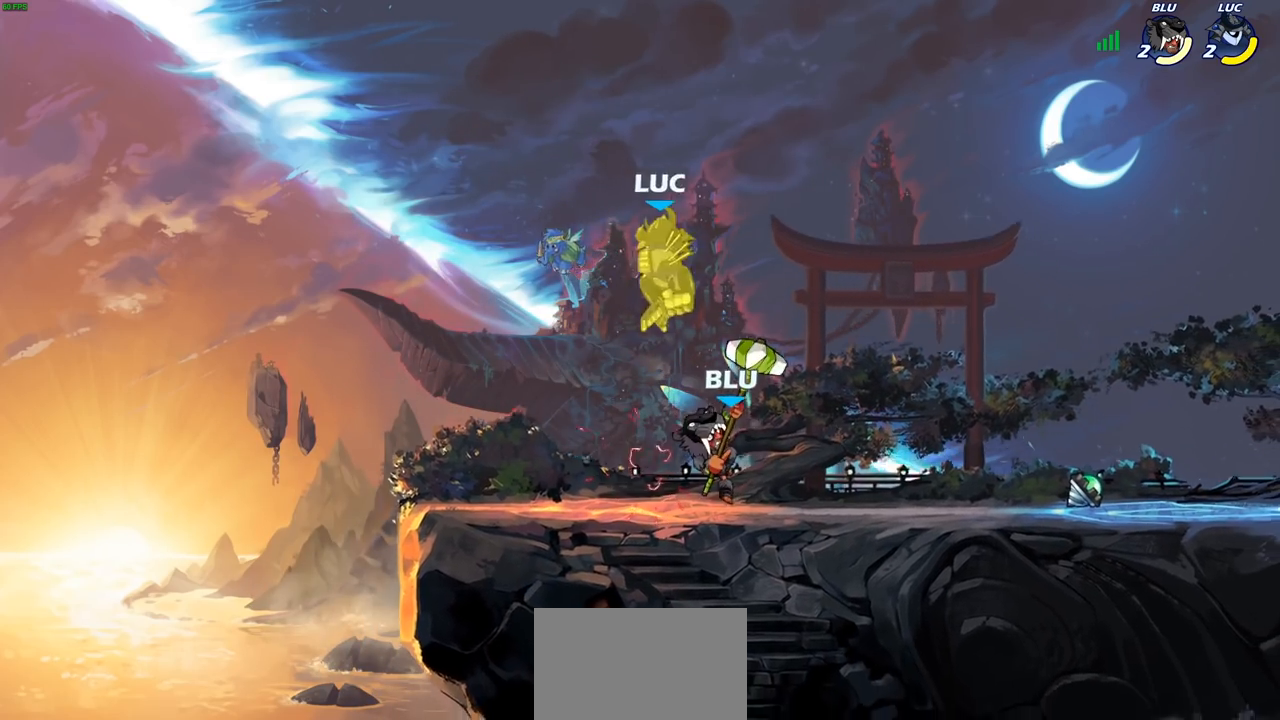
{"buttons": ["R2"], "left_stick": "down-left", "right_stick": "center", "events": [[150, "left_stick", "left"], [383, "left_stick", "down-left"], [500, "R2", "down"]]}
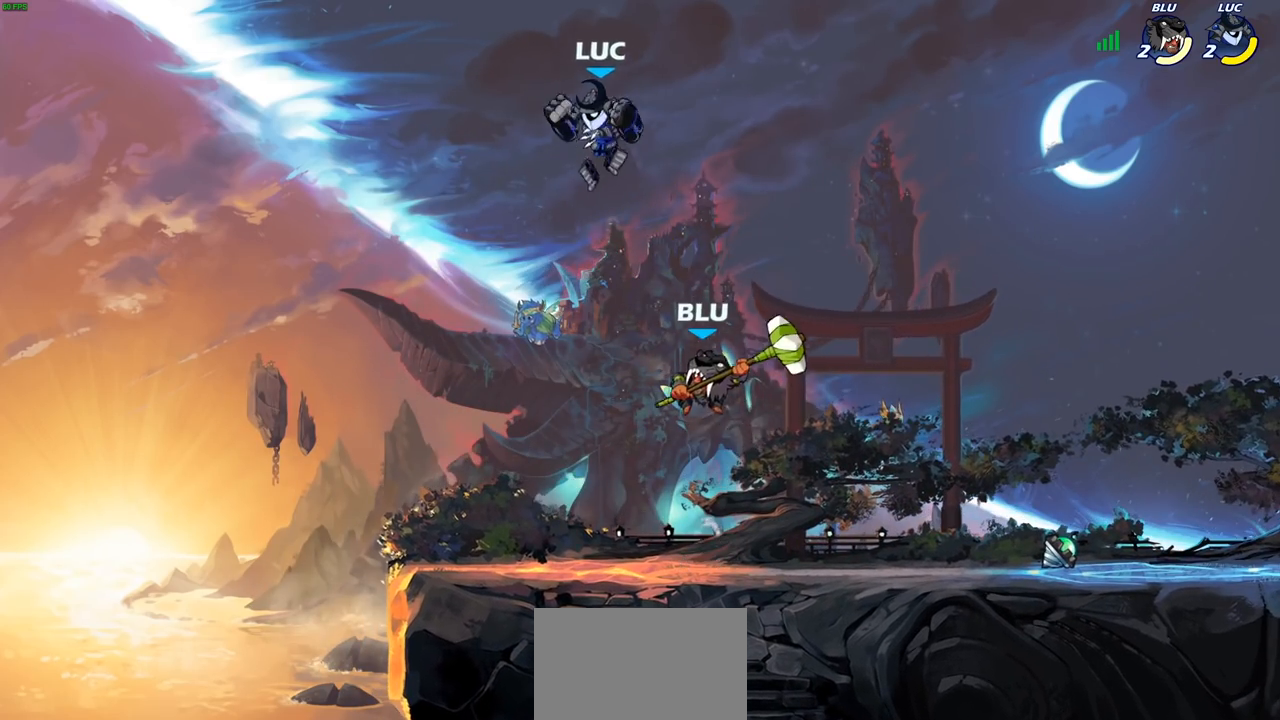
{"buttons": [], "left_stick": "up-right", "right_stick": "center", "events": [[167, "left_stick", "down-right"], [233, "R2", "up"], [233, "left_stick", "right"], [500, "left_stick", "up-right"]]}
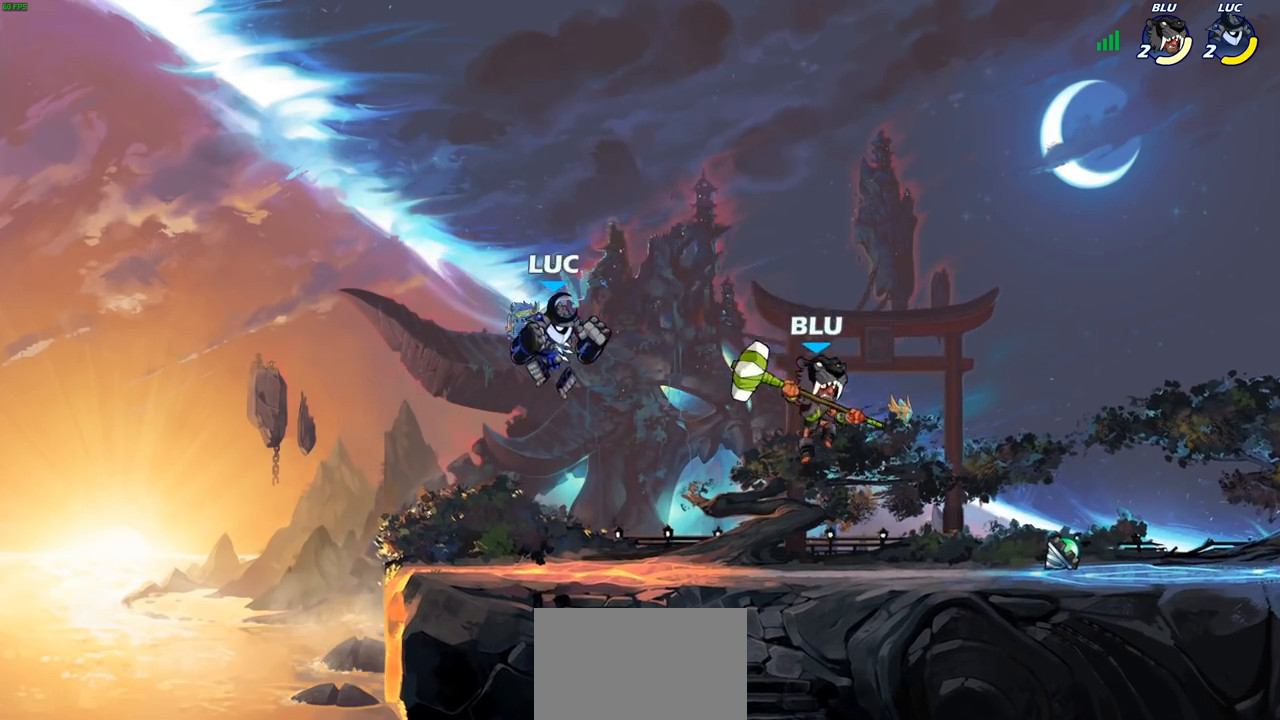
{"buttons": [], "left_stick": "down-right", "right_stick": "center", "events": [[33, "CROSS", "down"], [167, "CROSS", "up"], [267, "left_stick", "down-right"]]}
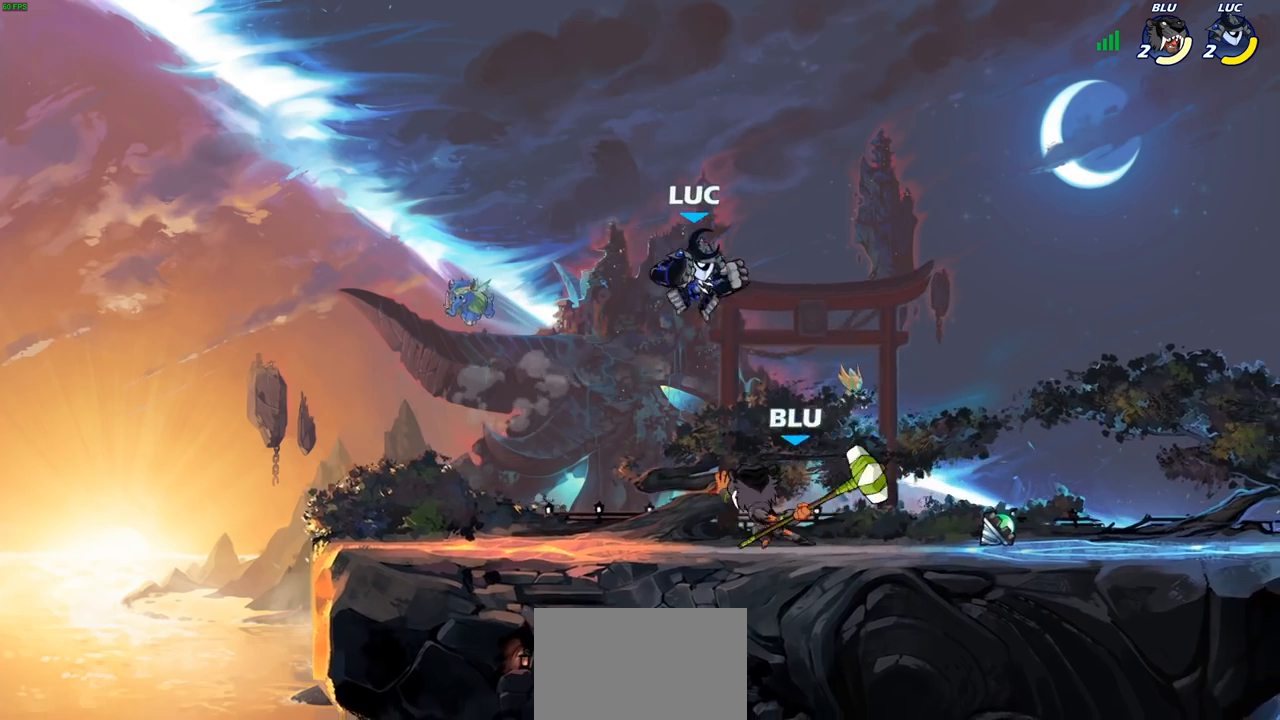
{"buttons": [], "left_stick": "center", "right_stick": "center", "events": [[17, "left_stick", "right"], [217, "left_stick", "down-left"], [300, "left_stick", "center"], [350, "SQUARE", "down"], [433, "SQUARE", "up"]]}
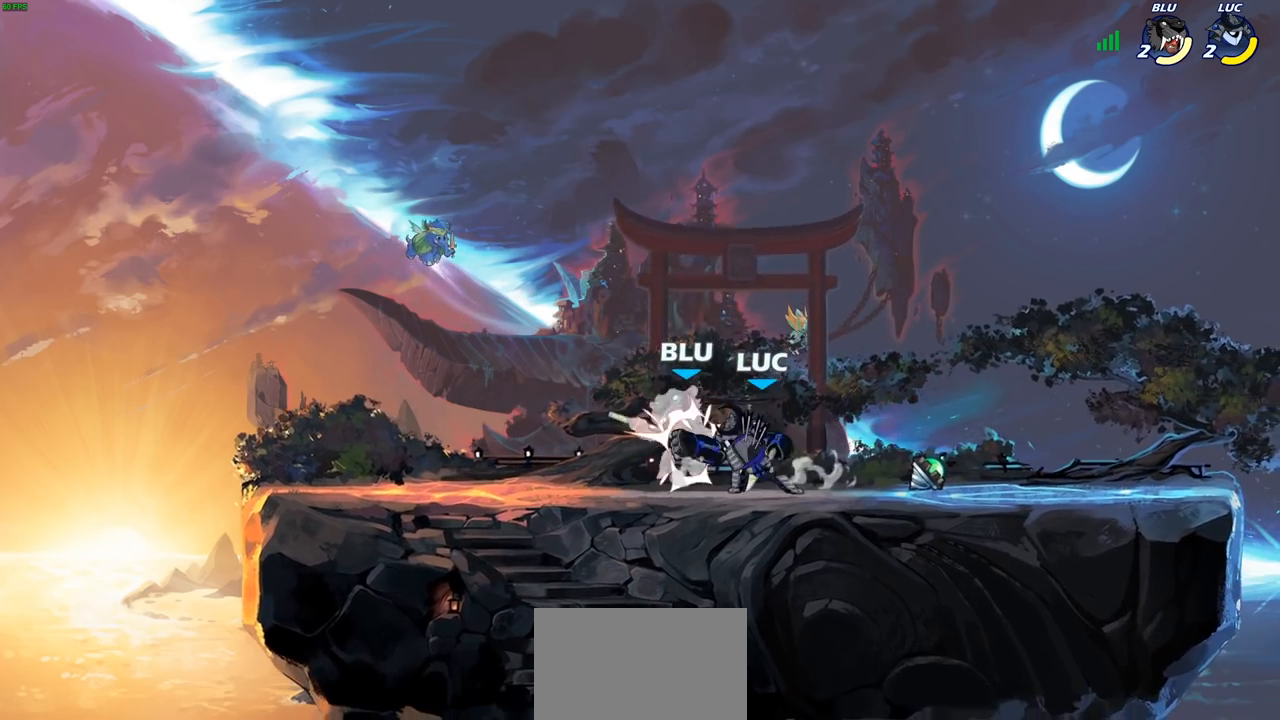
{"buttons": [], "left_stick": "center", "right_stick": "center", "events": [[33, "SQUARE", "down"], [100, "SQUARE", "up"], [183, "SQUARE", "down"], [267, "SQUARE", "up"], [367, "SQUARE", "down"], [433, "SQUARE", "up"]]}
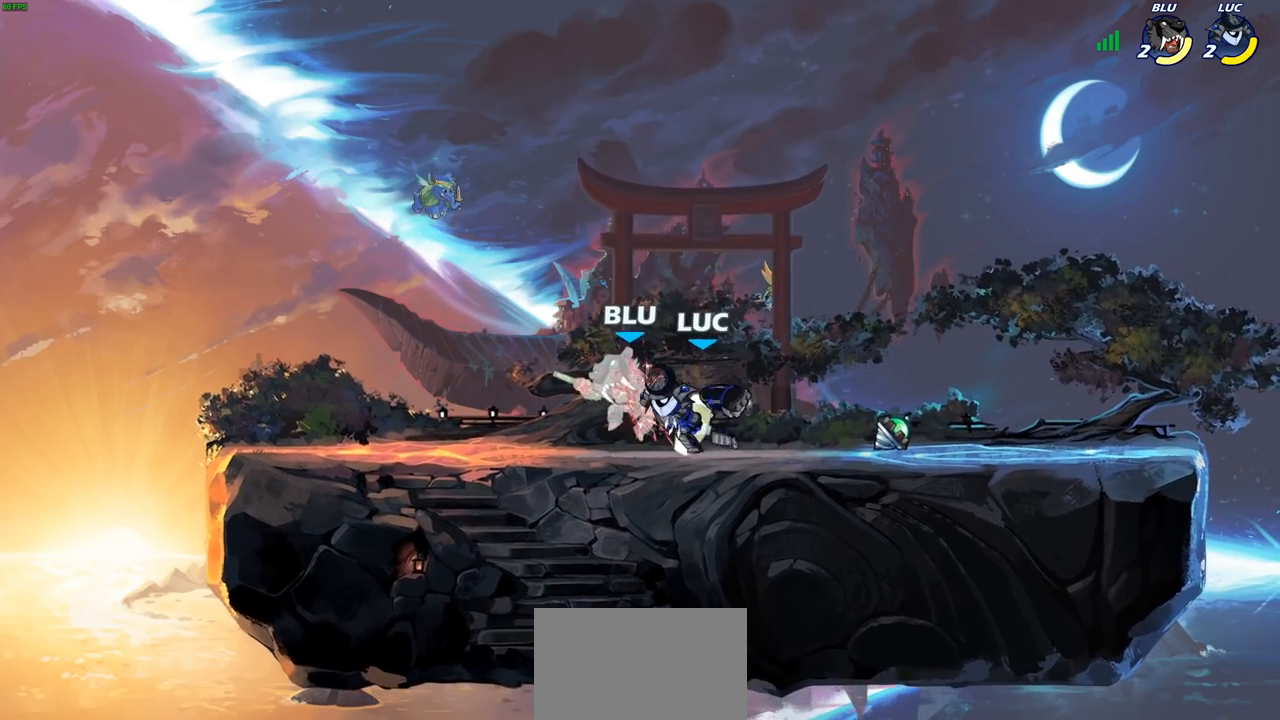
{"buttons": ["CIRCLE"], "left_stick": "down", "right_stick": "center", "events": [[267, "left_stick", "left"], [383, "R2", "down"], [450, "CIRCLE", "down"], [467, "R2", "up"], [483, "left_stick", "down"]]}
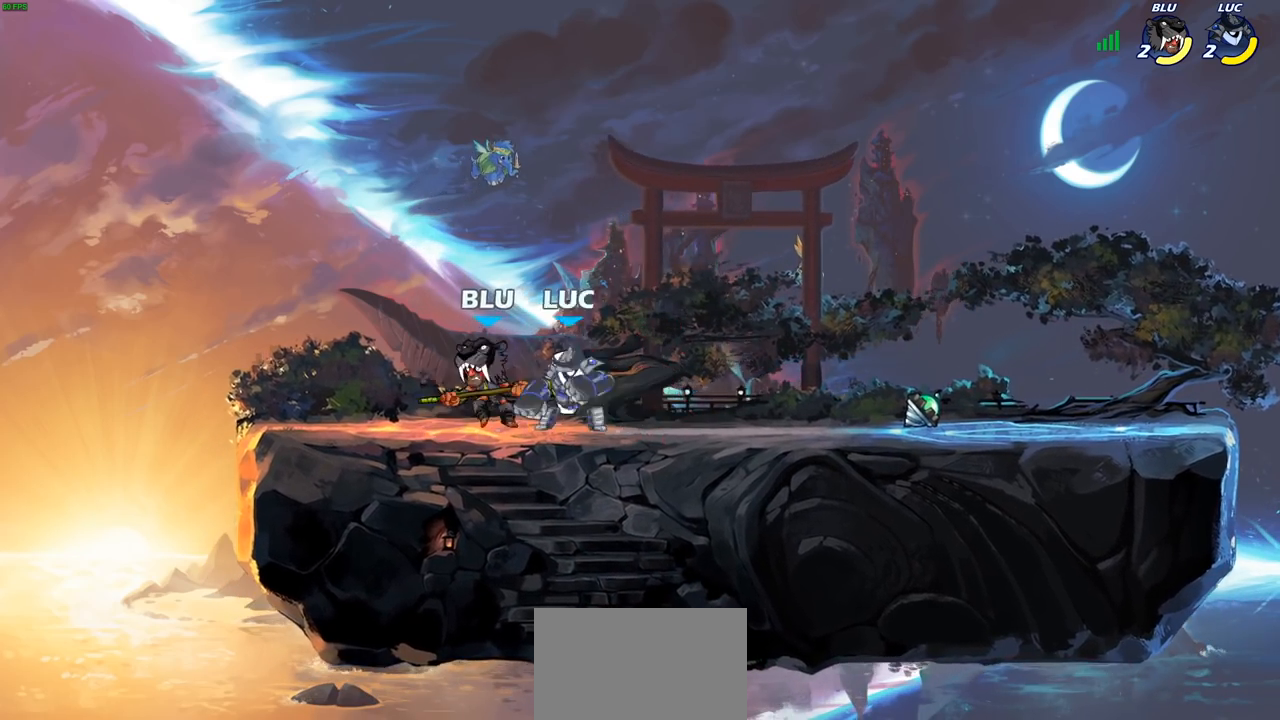
{"buttons": [], "left_stick": "center", "right_stick": "center", "events": [[33, "CIRCLE", "up"], [50, "left_stick", "center"]]}
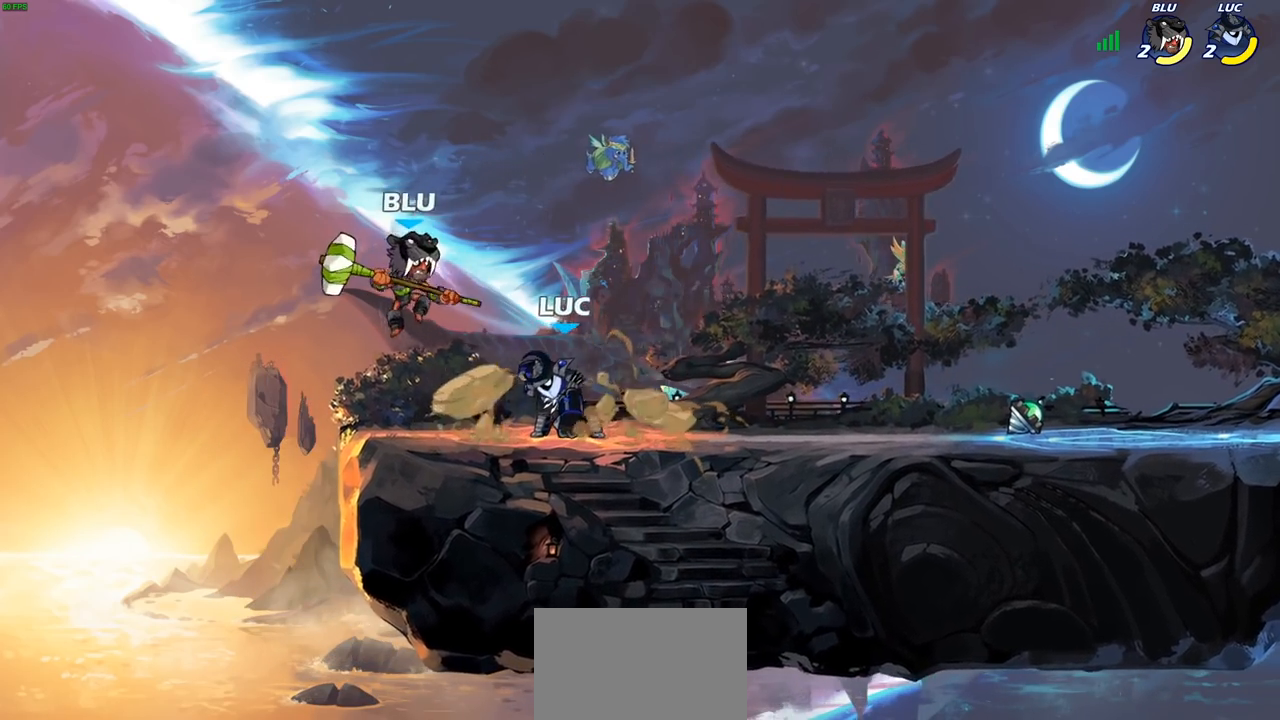
{"buttons": [], "left_stick": "center", "right_stick": "center", "events": [[200, "SQUARE", "down"], [283, "SQUARE", "up"]]}
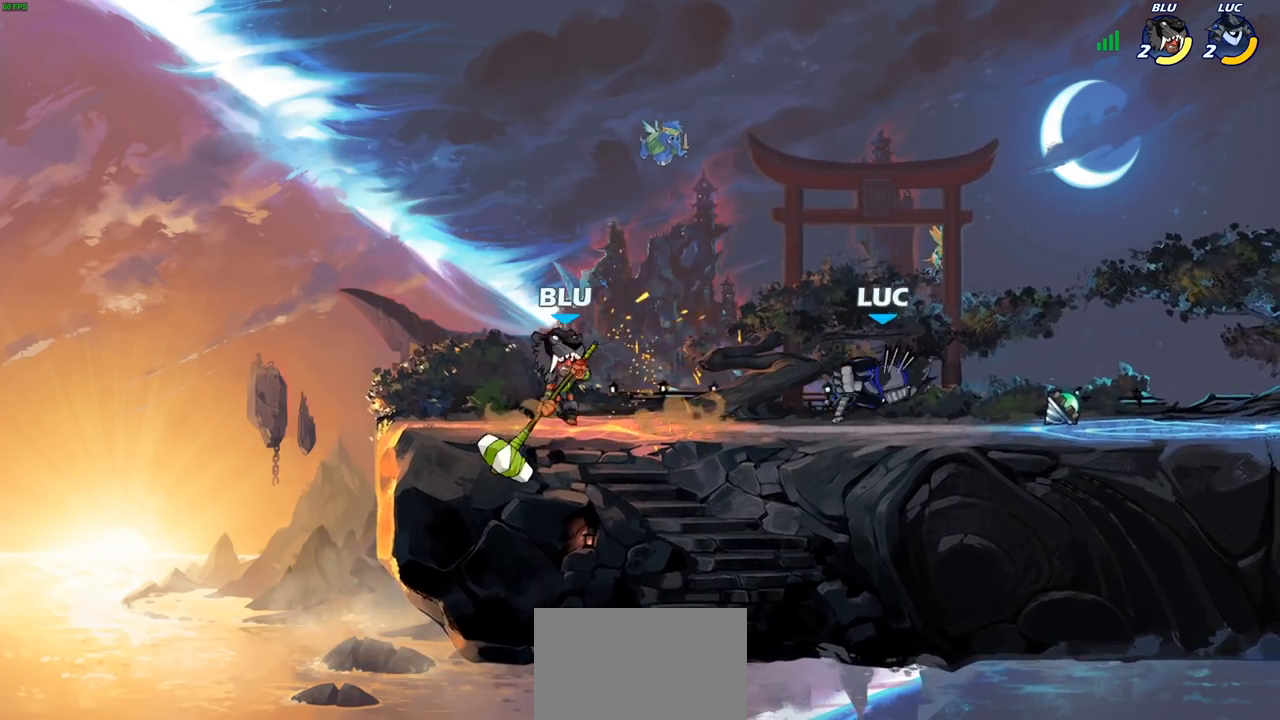
{"buttons": [], "left_stick": "center", "right_stick": "center", "events": [[33, "left_stick", "left"], [183, "R2", "down"], [217, "SQUARE", "down"], [250, "R2", "up"], [300, "SQUARE", "up"], [350, "left_stick", "center"]]}